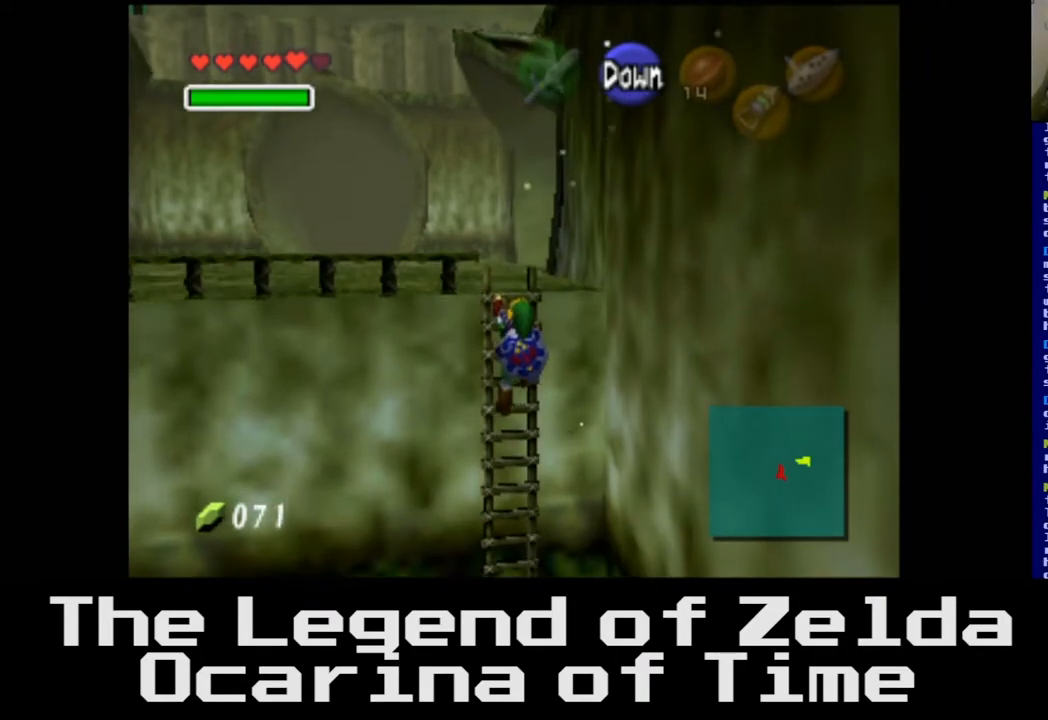
Gameplay with a controller (Xbox layout); each line is a JSON object with the inputs held at the frame after it. "events" lists button and stick changes between this image and that frame as [ms after this image, input, new state], when the widget could be followed in between.
{"buttons": [], "left_stick": "down", "right_stick": "center", "events": []}
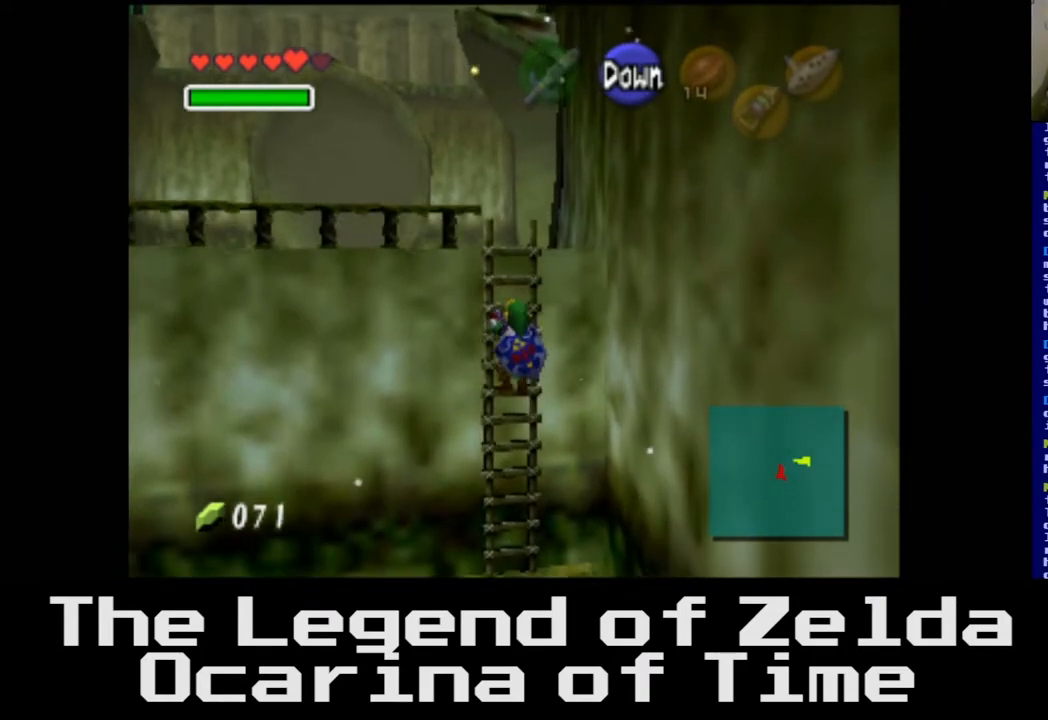
{"buttons": [], "left_stick": "down", "right_stick": "center", "events": [[200, "A", "down"], [283, "A", "up"]]}
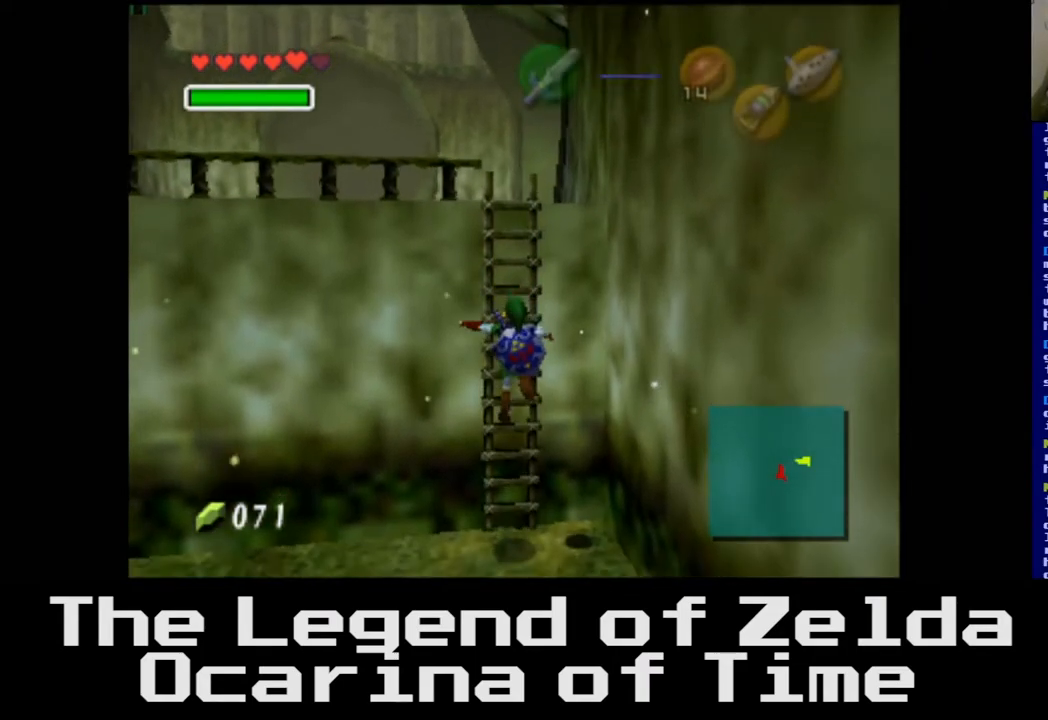
{"buttons": [], "left_stick": "down-left", "right_stick": "center", "events": [[417, "left_stick", "down-left"]]}
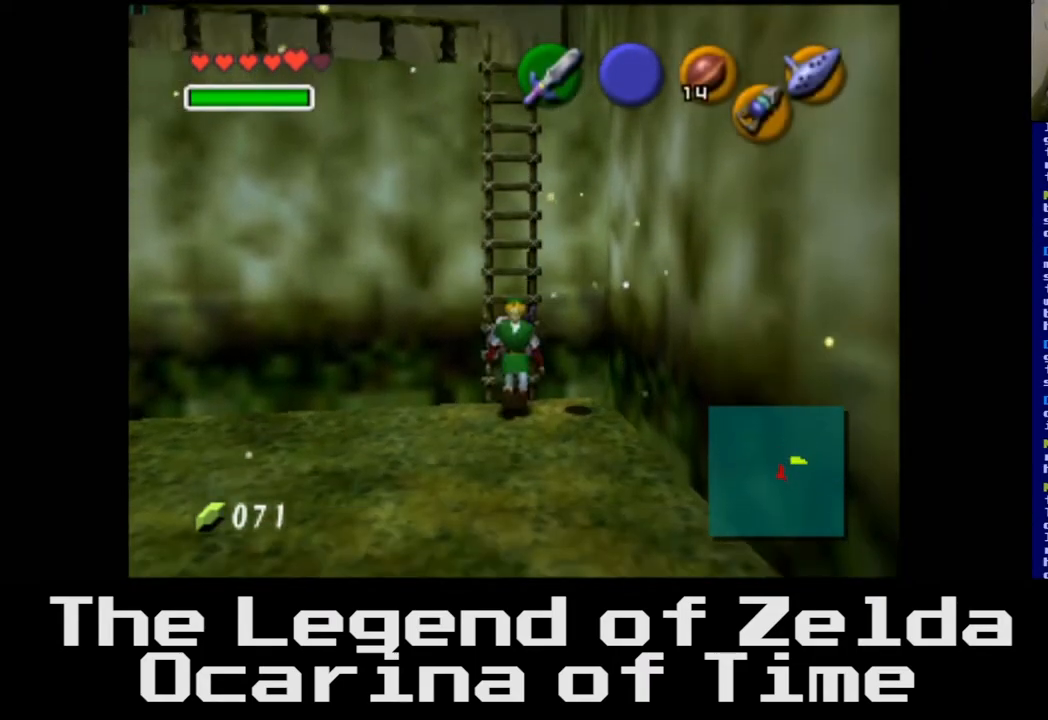
{"buttons": [], "left_stick": "up-left", "right_stick": "center", "events": [[267, "left_stick", "left"], [417, "left_stick", "up-left"]]}
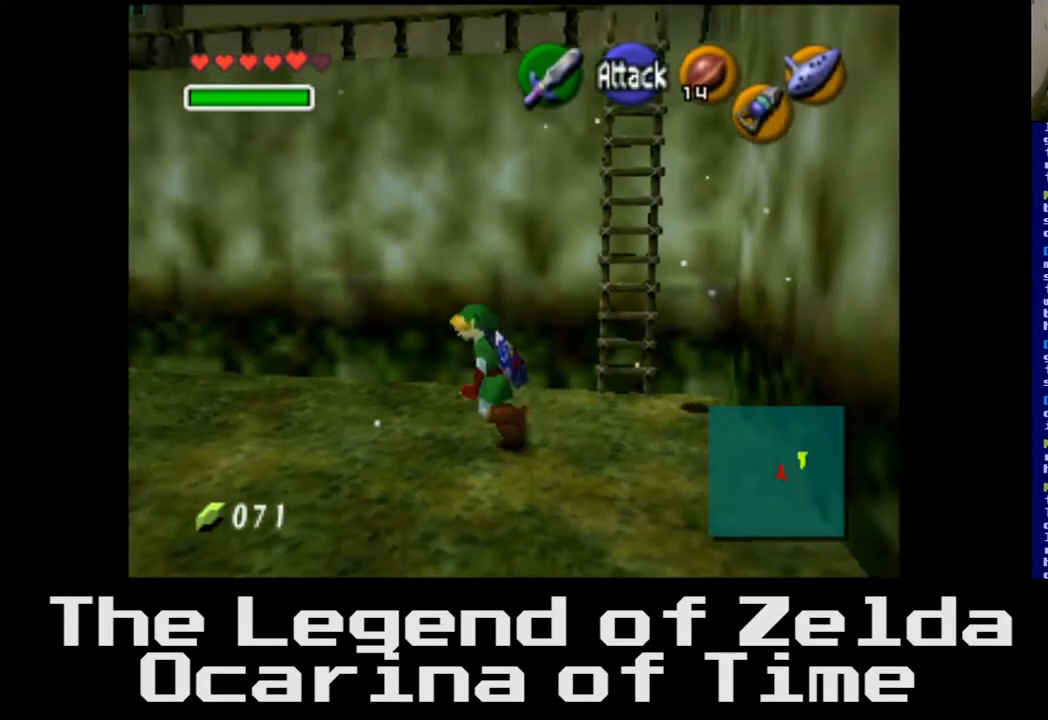
{"buttons": [], "left_stick": "center", "right_stick": "center", "events": [[467, "left_stick", "center"]]}
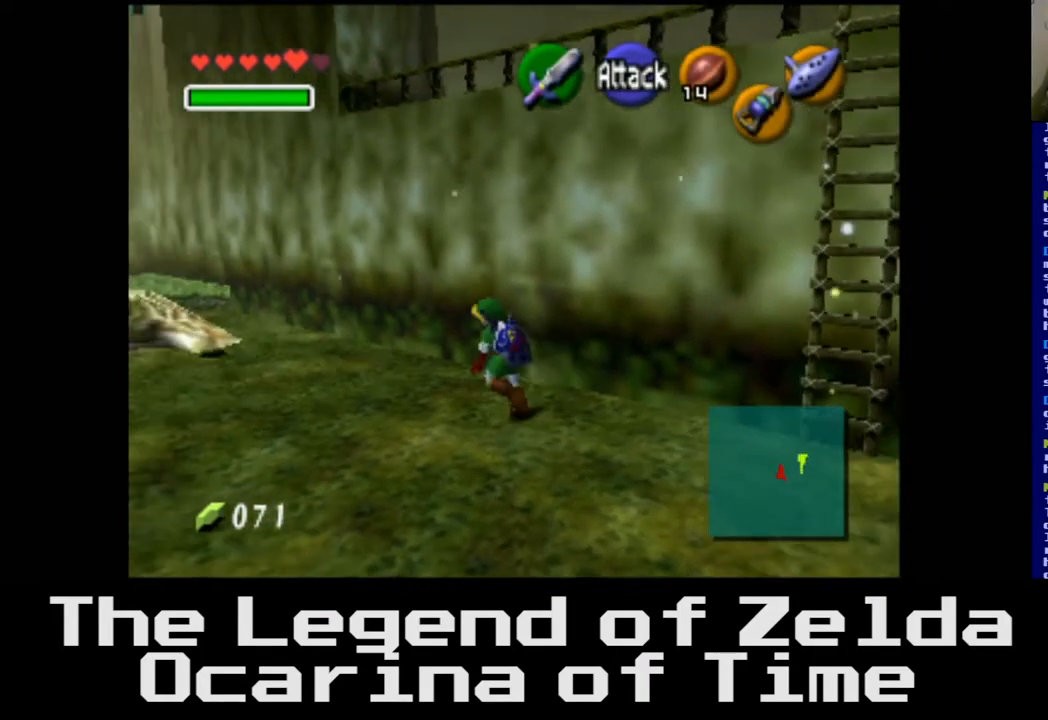
{"buttons": [], "left_stick": "down-left", "right_stick": "center", "events": [[33, "left_stick", "down-left"]]}
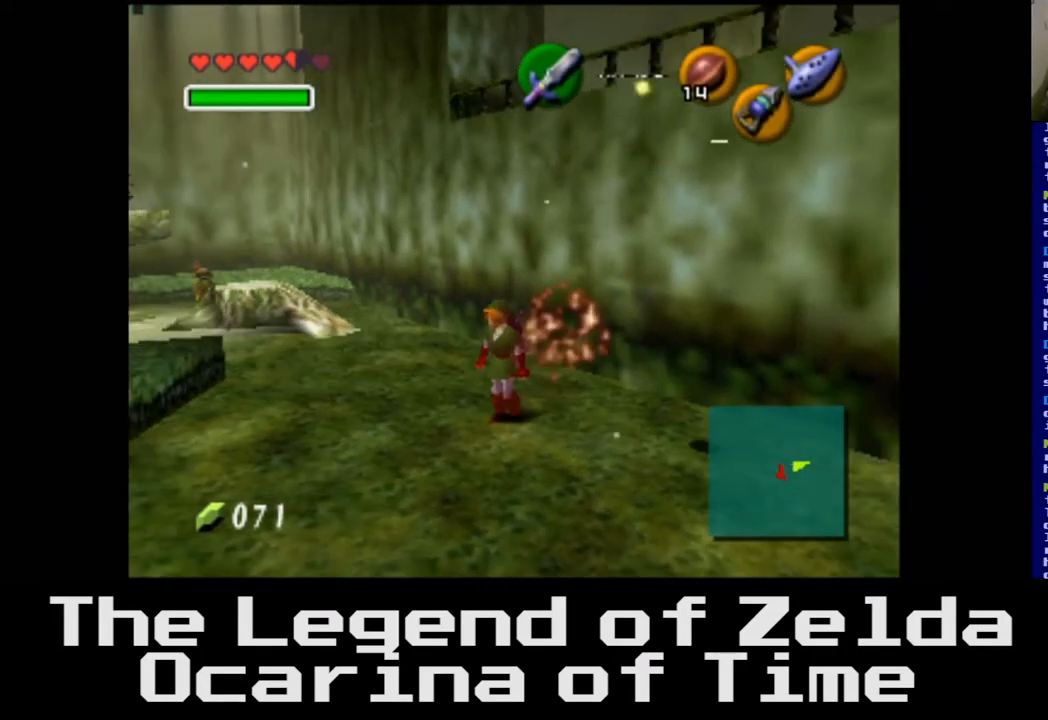
{"buttons": [], "left_stick": "down-left", "right_stick": "center", "events": []}
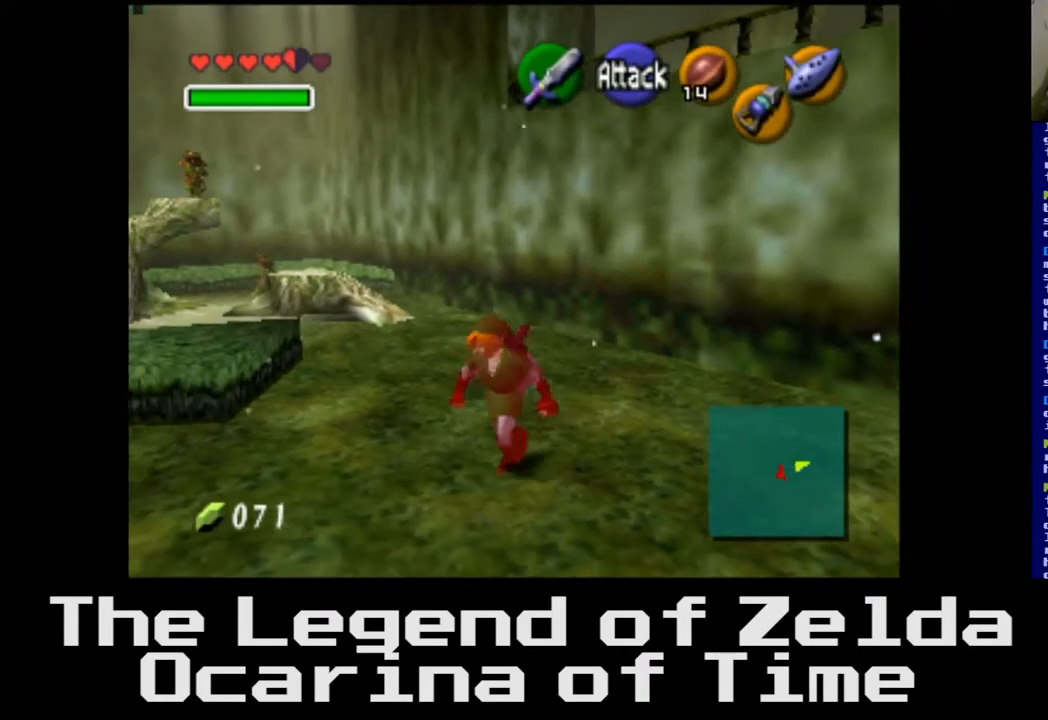
{"buttons": [], "left_stick": "center", "right_stick": "center", "events": [[250, "left_stick", "left"], [433, "left_stick", "center"]]}
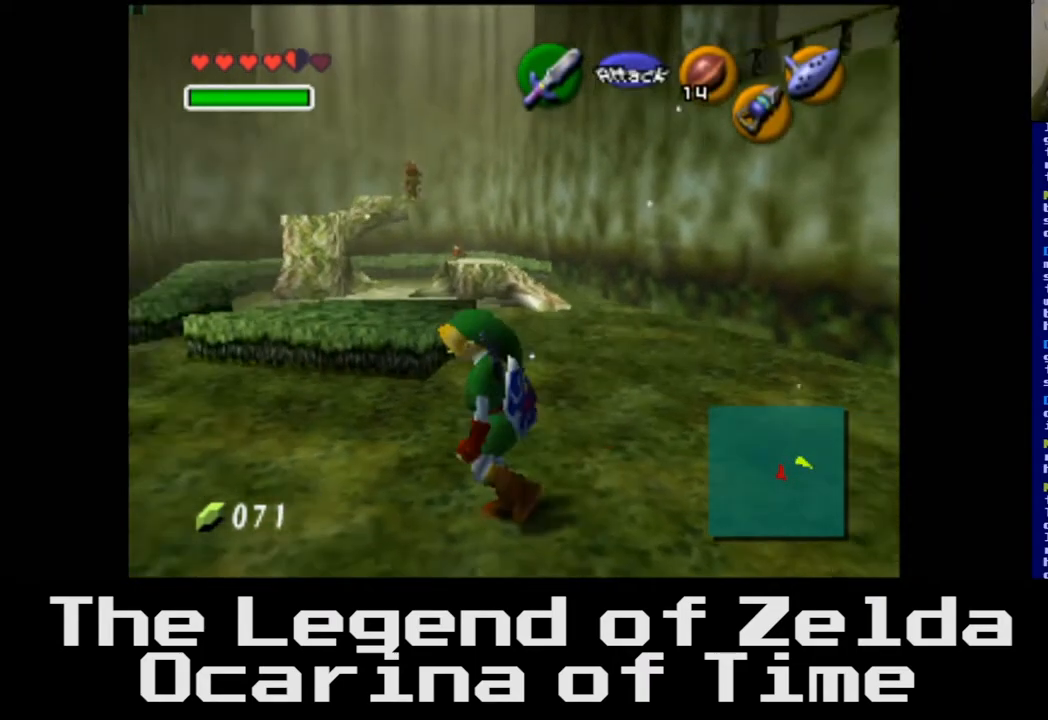
{"buttons": [], "left_stick": "right", "right_stick": "center", "events": [[133, "left_stick", "up-left"], [267, "left_stick", "center"], [383, "left_stick", "right"]]}
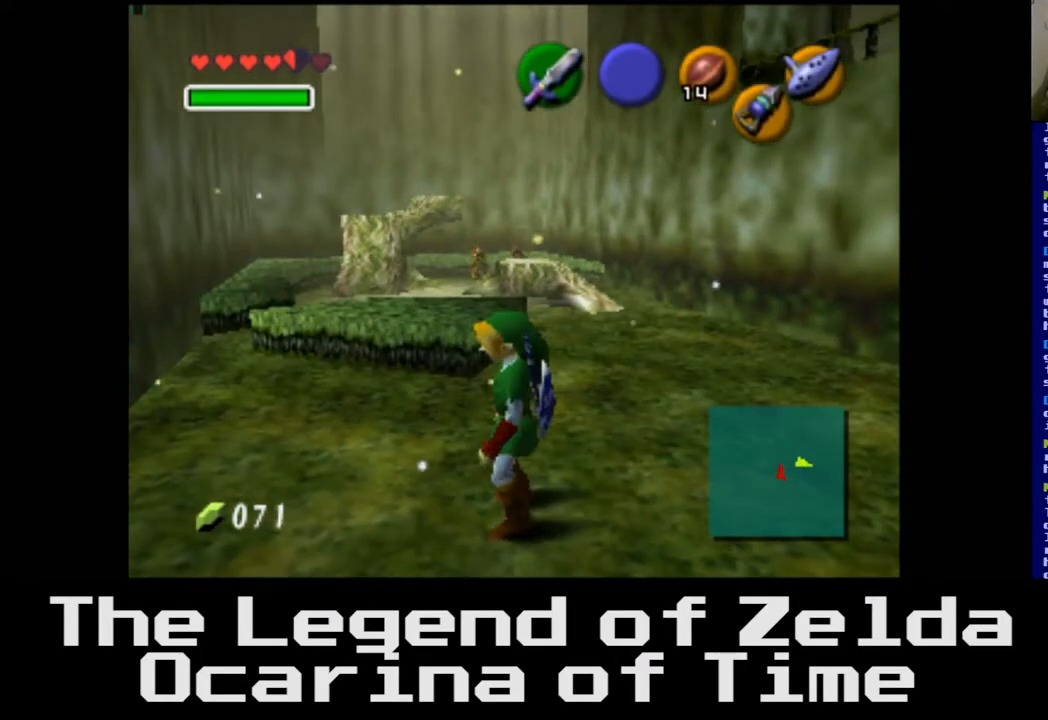
{"buttons": [], "left_stick": "right", "right_stick": "center", "events": []}
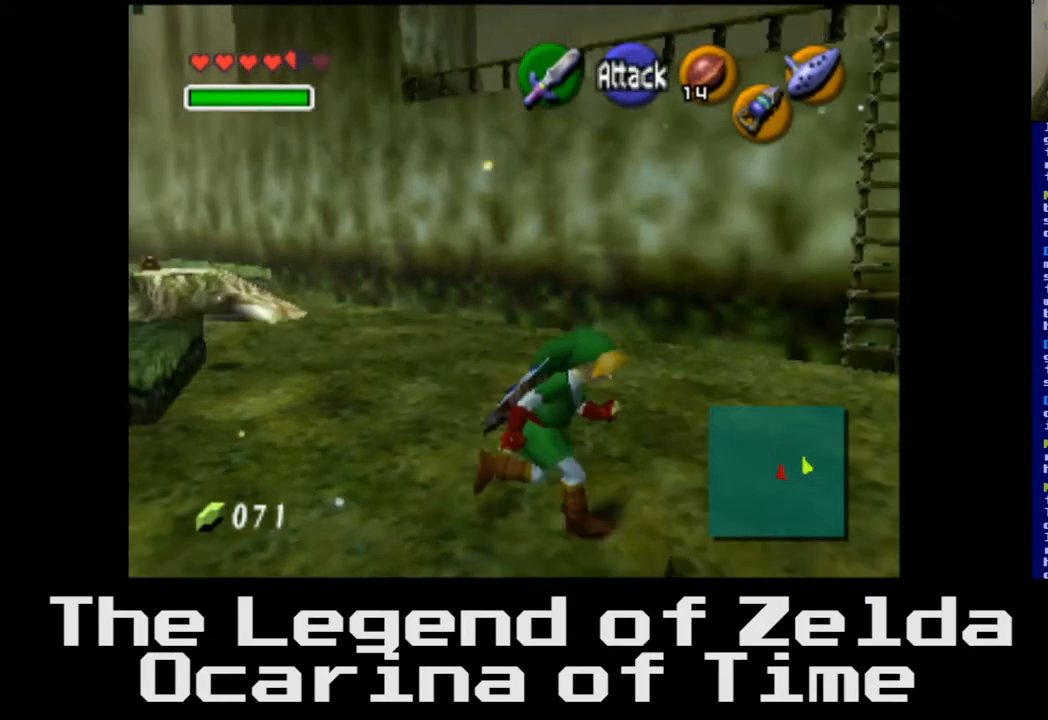
{"buttons": [], "left_stick": "up", "right_stick": "center", "events": [[33, "left_stick", "up-right"], [433, "left_stick", "up"]]}
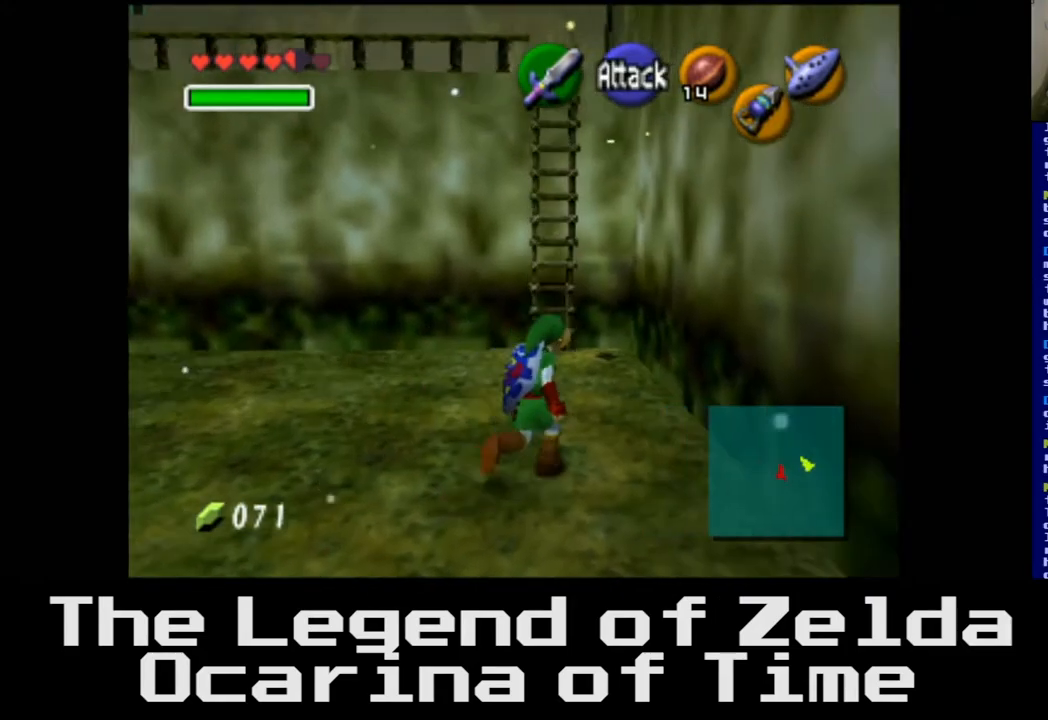
{"buttons": [], "left_stick": "up-left", "right_stick": "center", "events": [[367, "left_stick", "up-left"]]}
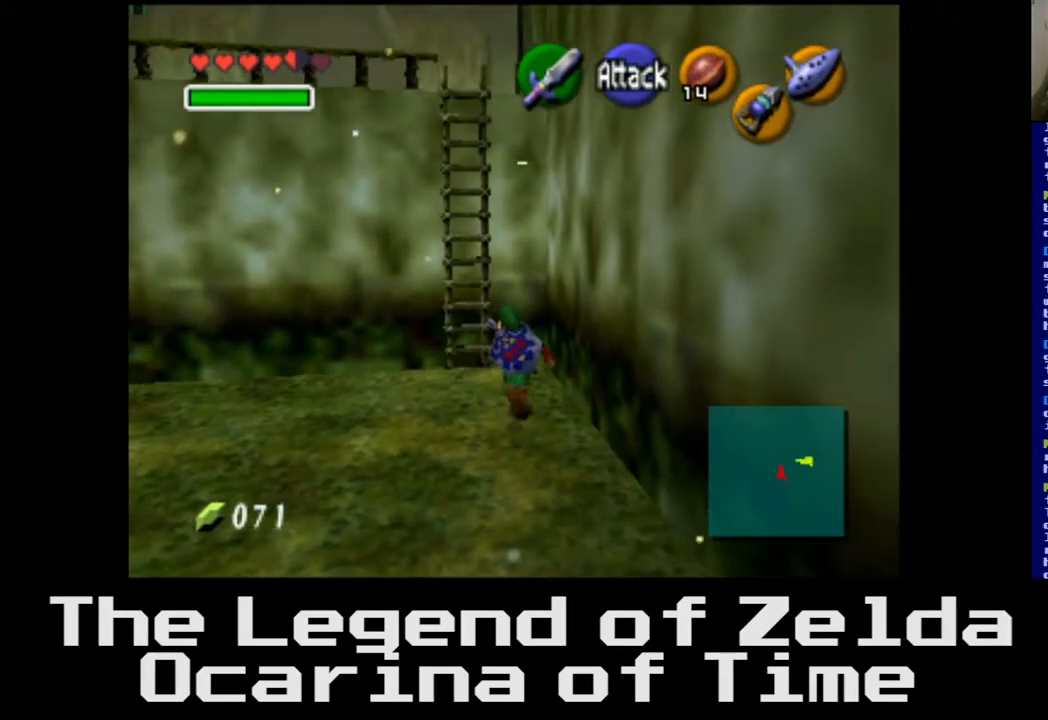
{"buttons": [], "left_stick": "up", "right_stick": "center", "events": [[283, "left_stick", "up"]]}
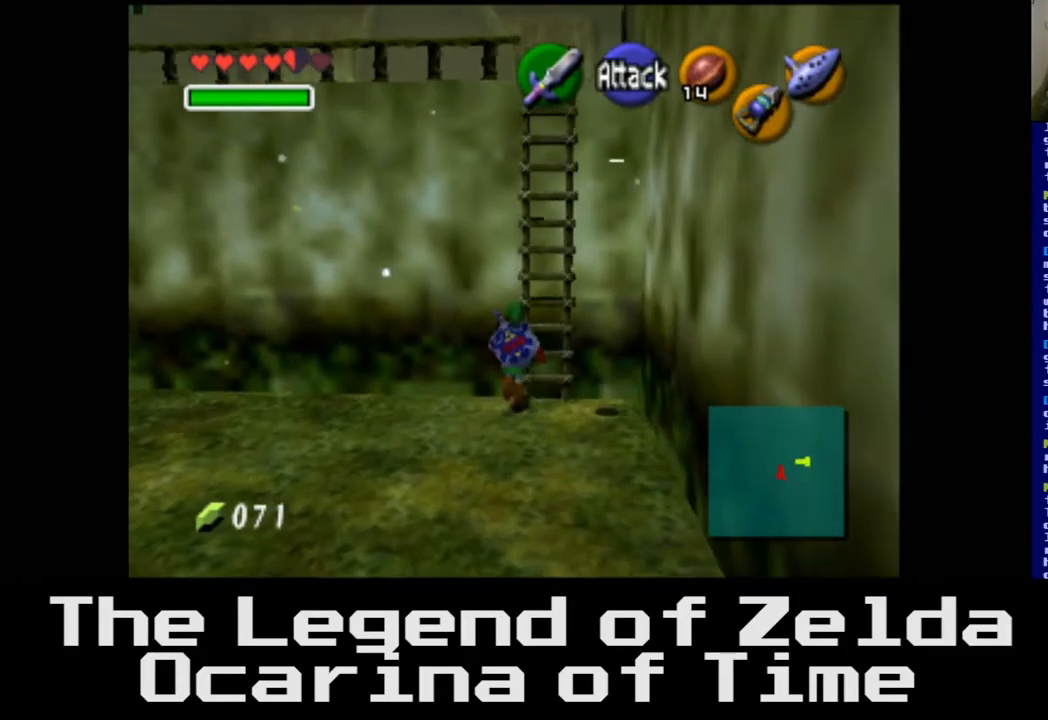
{"buttons": [], "left_stick": "up", "right_stick": "center", "events": [[150, "left_stick", "up-right"], [483, "left_stick", "up"]]}
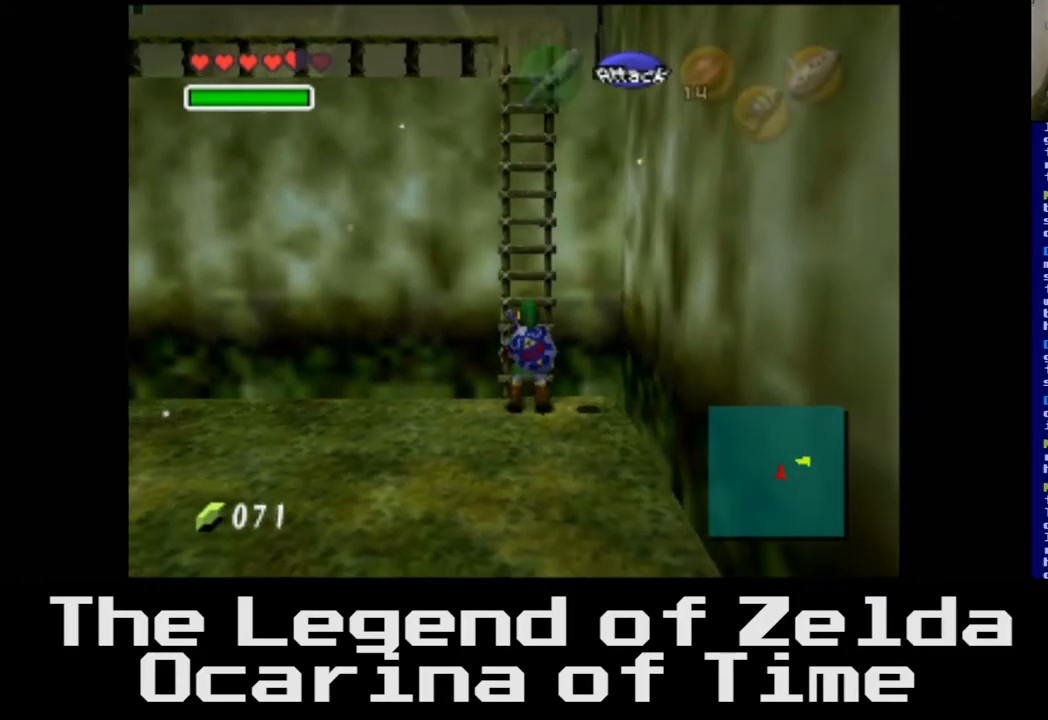
{"buttons": [], "left_stick": "up", "right_stick": "center", "events": []}
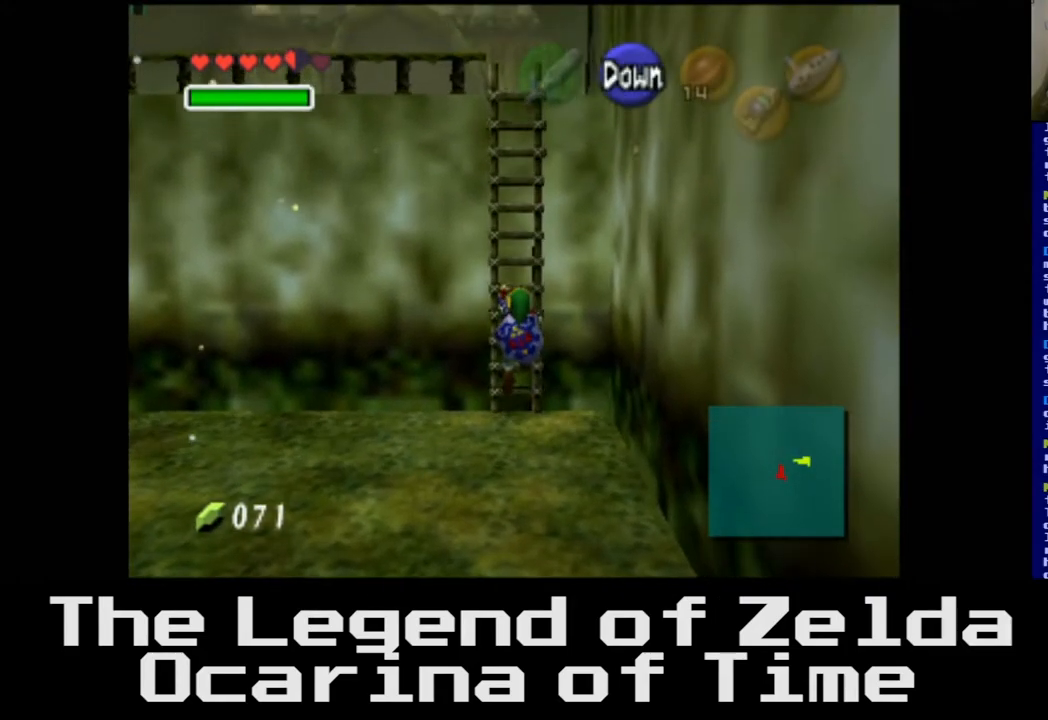
{"buttons": [], "left_stick": "up", "right_stick": "center", "events": []}
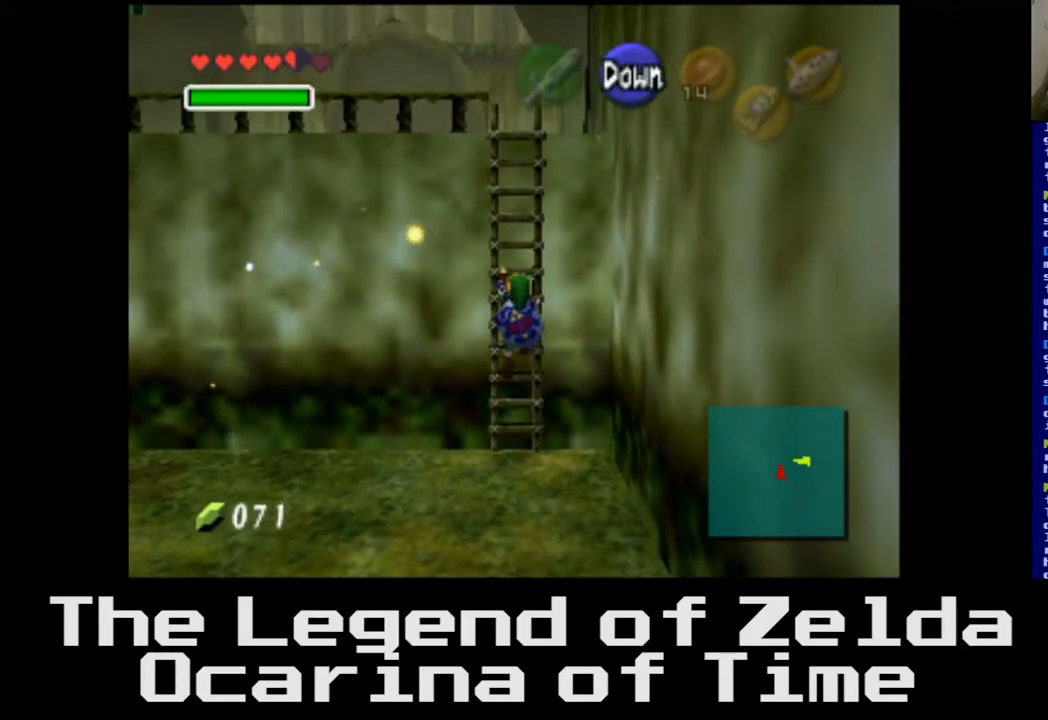
{"buttons": [], "left_stick": "up", "right_stick": "center", "events": []}
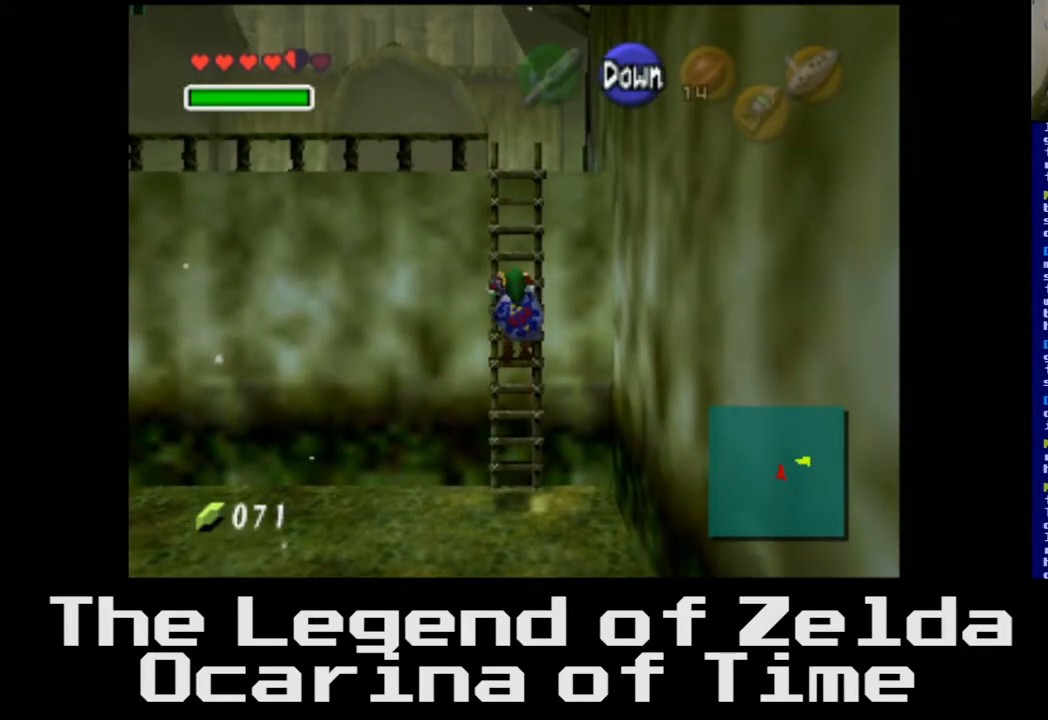
{"buttons": [], "left_stick": "up", "right_stick": "center", "events": []}
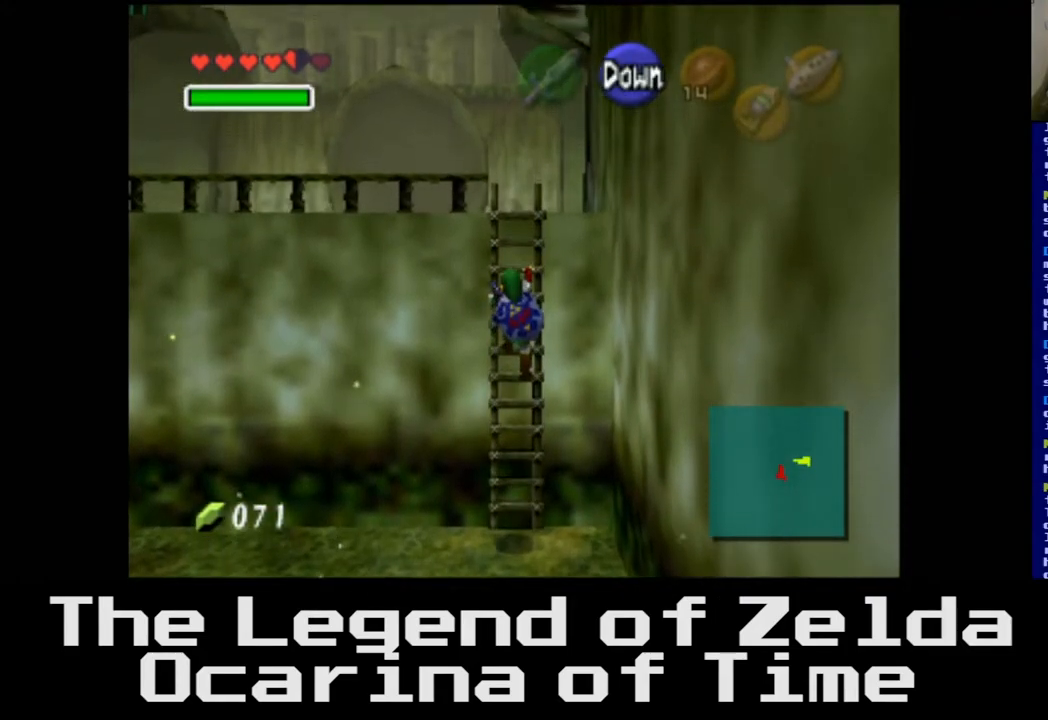
{"buttons": [], "left_stick": "up", "right_stick": "center", "events": []}
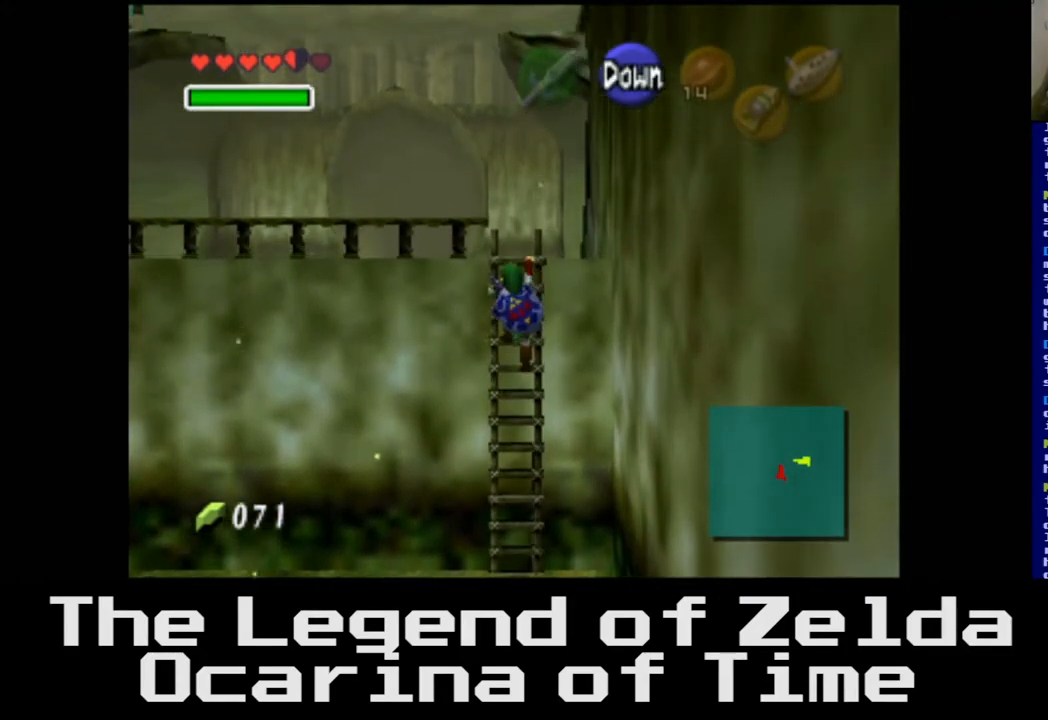
{"buttons": [], "left_stick": "up", "right_stick": "center", "events": []}
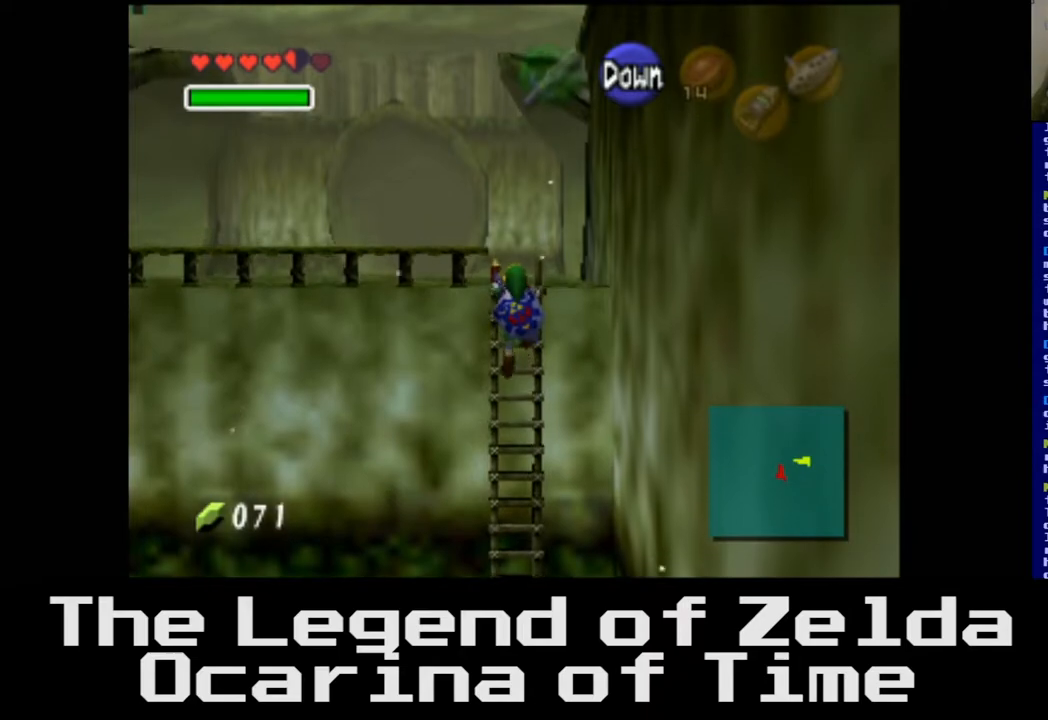
{"buttons": [], "left_stick": "up", "right_stick": "center", "events": []}
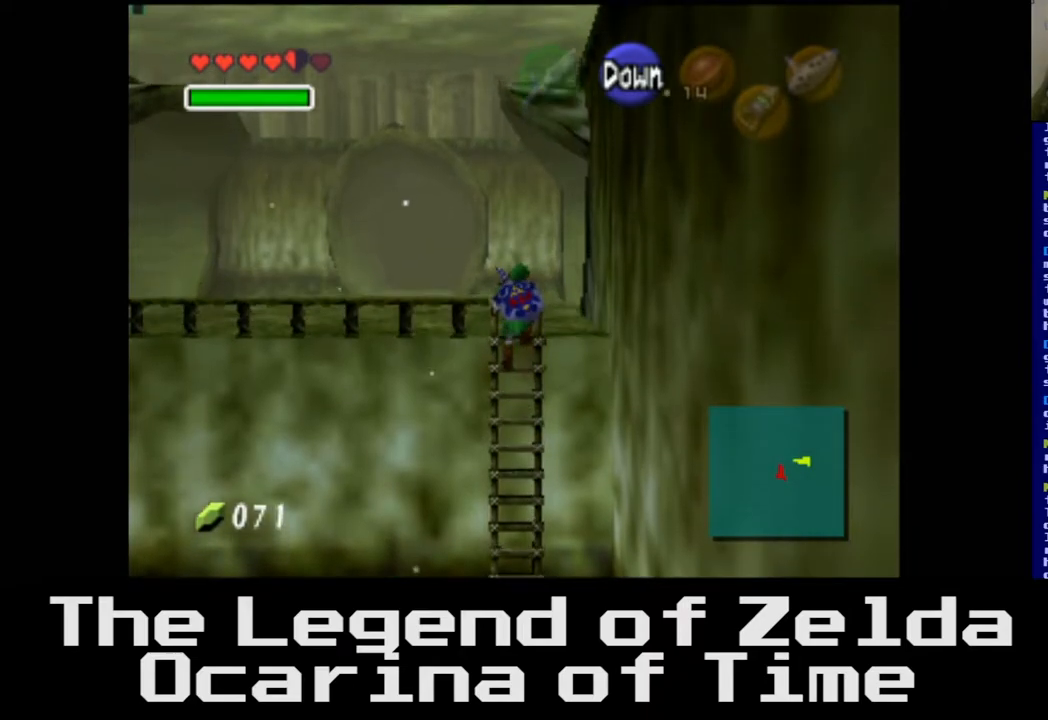
{"buttons": [], "left_stick": "up", "right_stick": "center", "events": []}
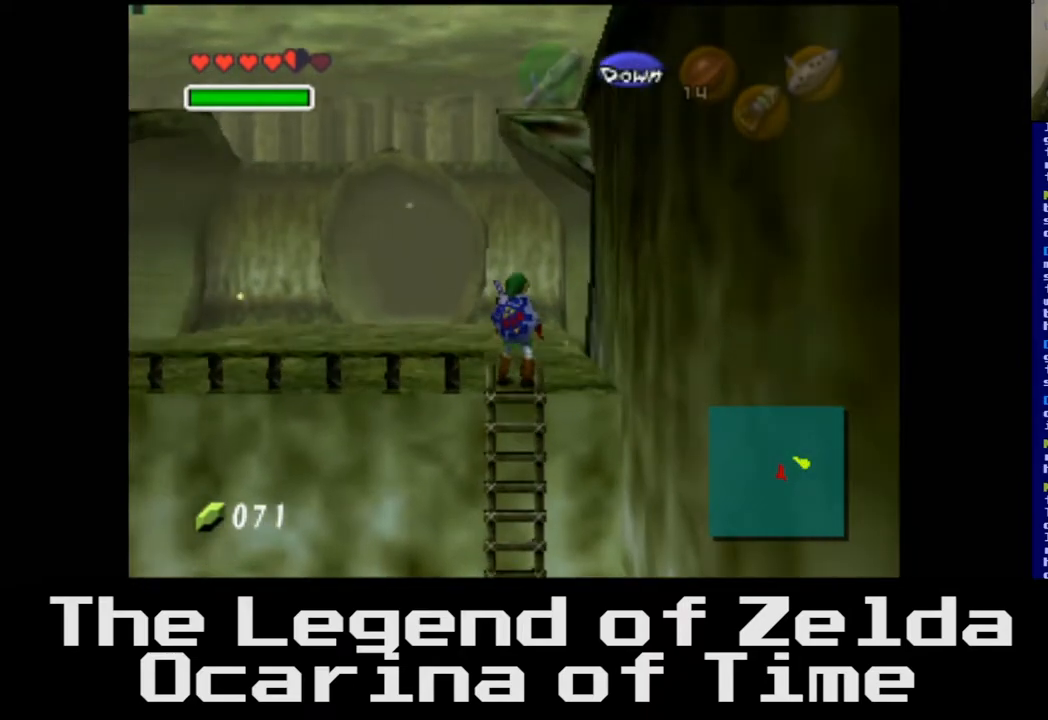
{"buttons": [], "left_stick": "up-left", "right_stick": "center", "events": [[450, "left_stick", "up-left"]]}
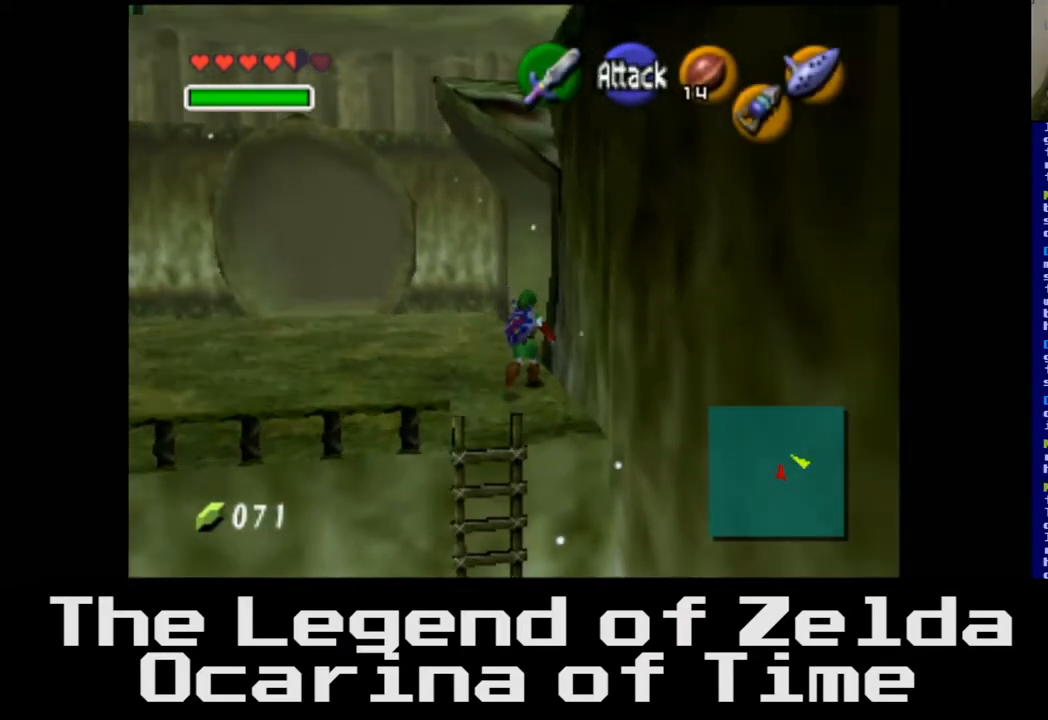
{"buttons": [], "left_stick": "up", "right_stick": "center", "events": [[450, "left_stick", "up"]]}
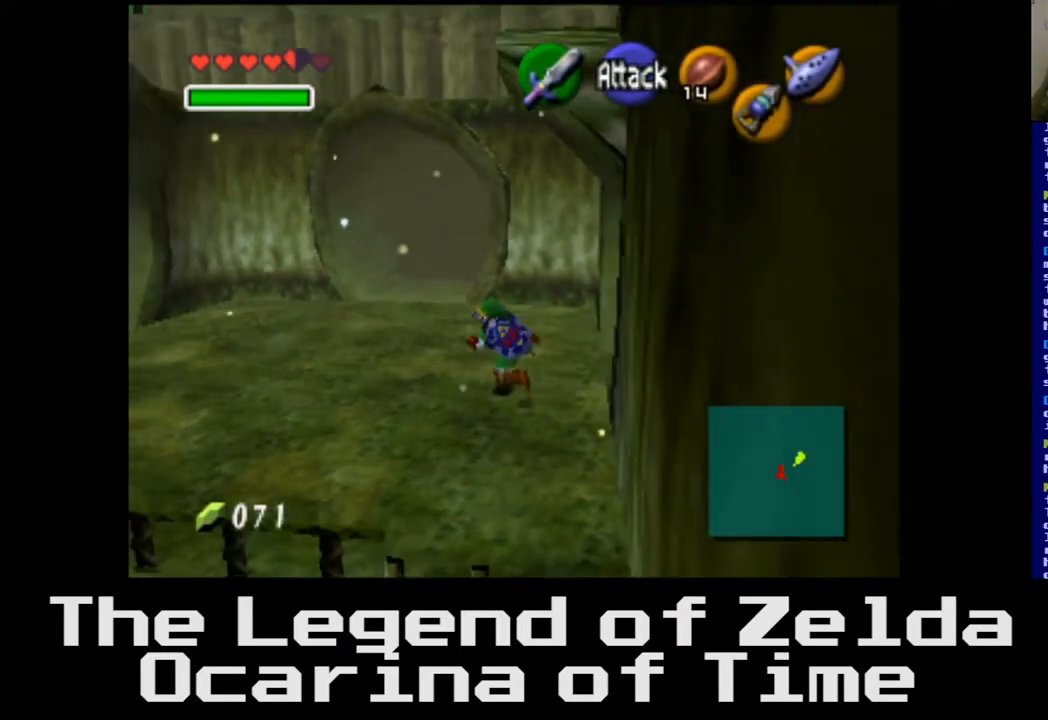
{"buttons": [], "left_stick": "up-left", "right_stick": "center", "events": [[483, "left_stick", "up-left"]]}
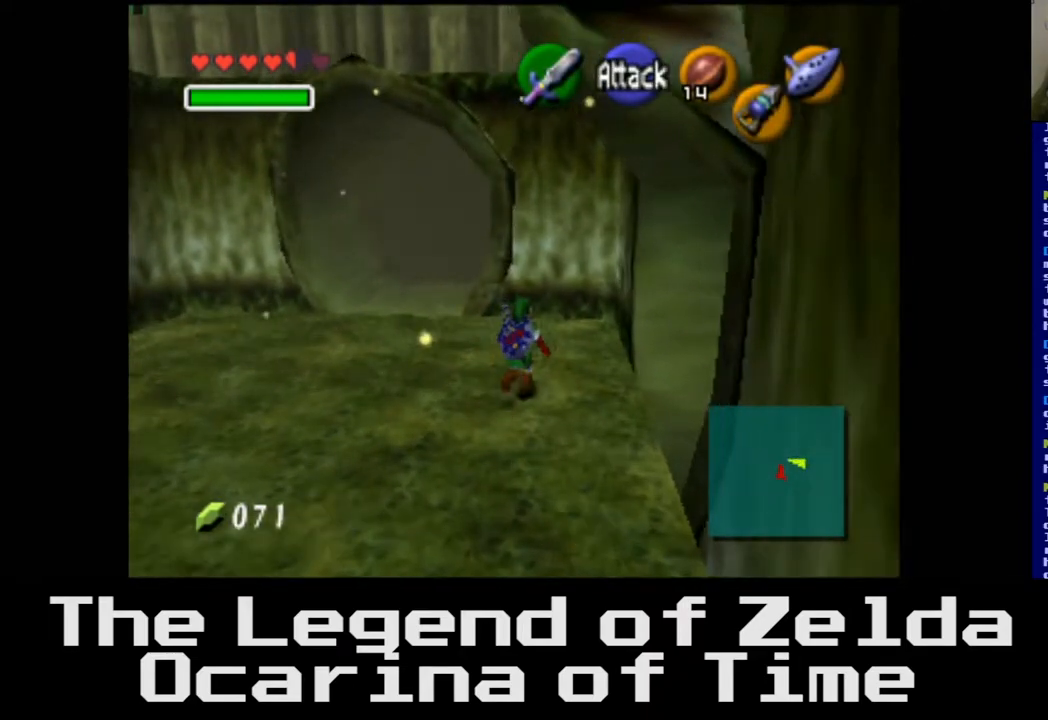
{"buttons": [], "left_stick": "up", "right_stick": "center", "events": [[383, "left_stick", "up"]]}
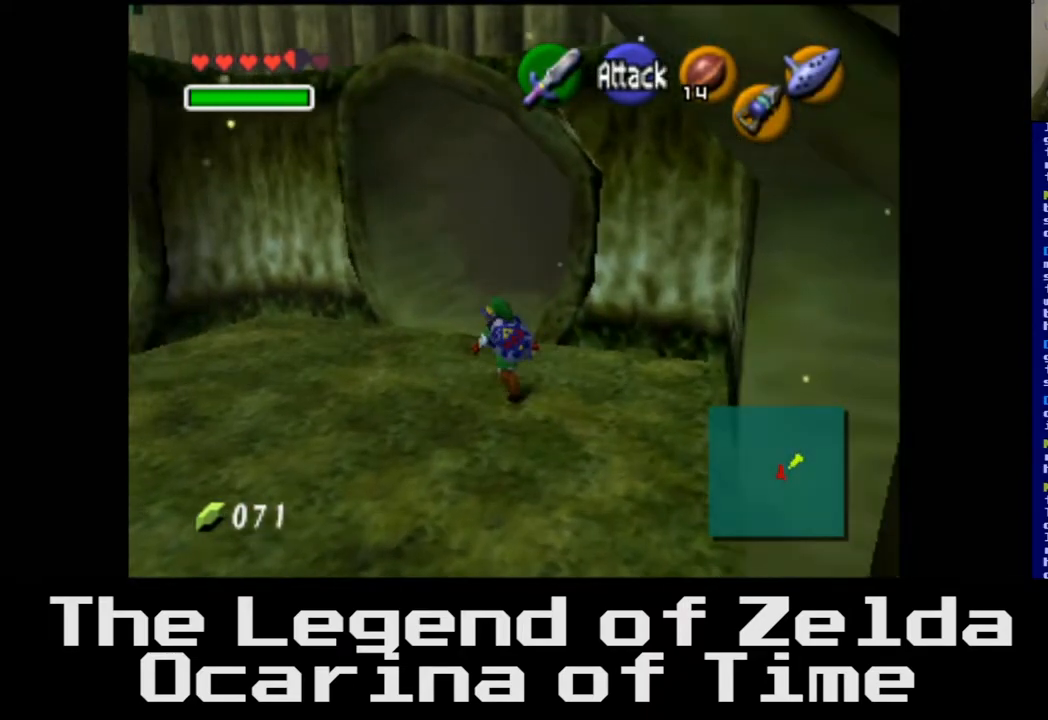
{"buttons": [], "left_stick": "up", "right_stick": "center", "events": []}
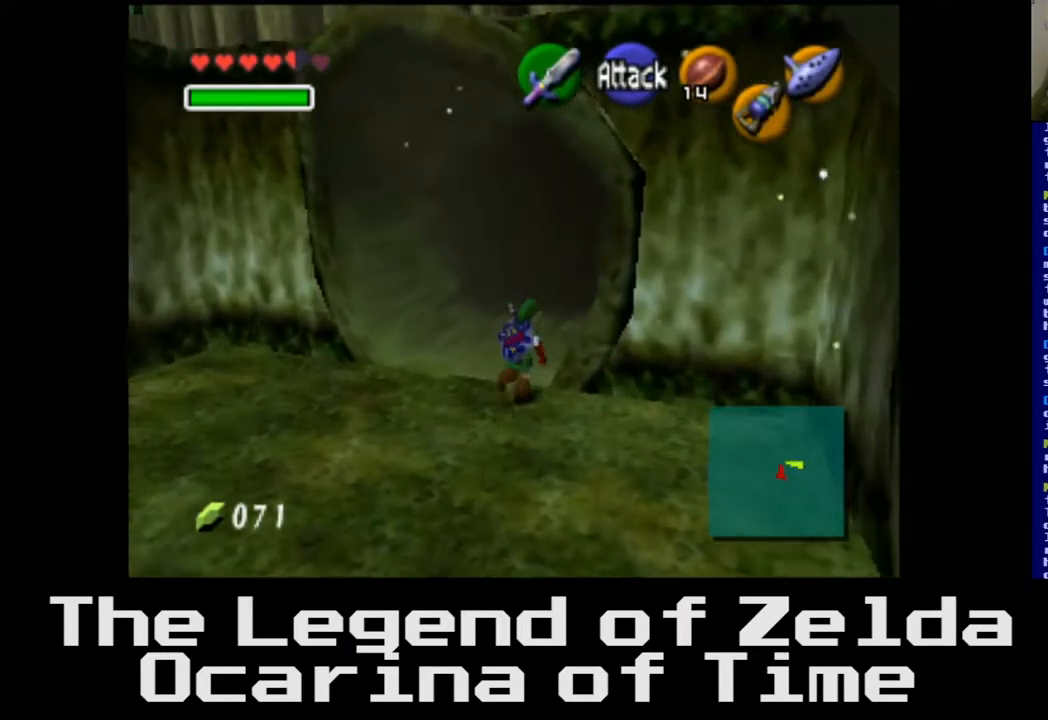
{"buttons": [], "left_stick": "center", "right_stick": "center", "events": [[450, "left_stick", "center"]]}
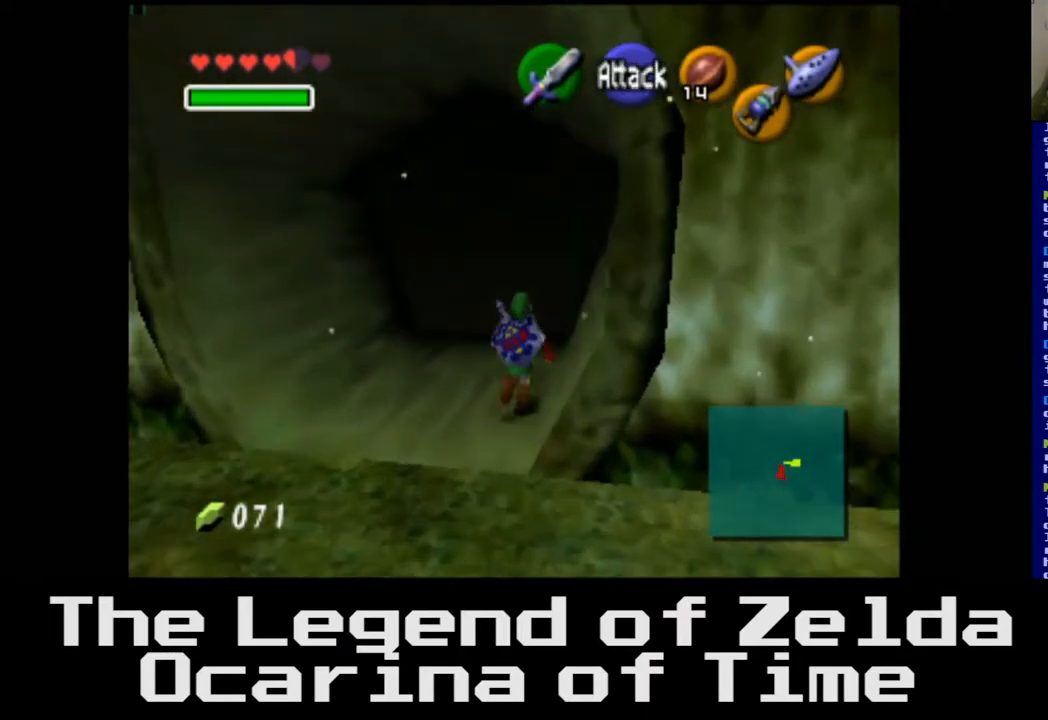
{"buttons": [], "left_stick": "up", "right_stick": "center", "events": [[300, "left_stick", "up"]]}
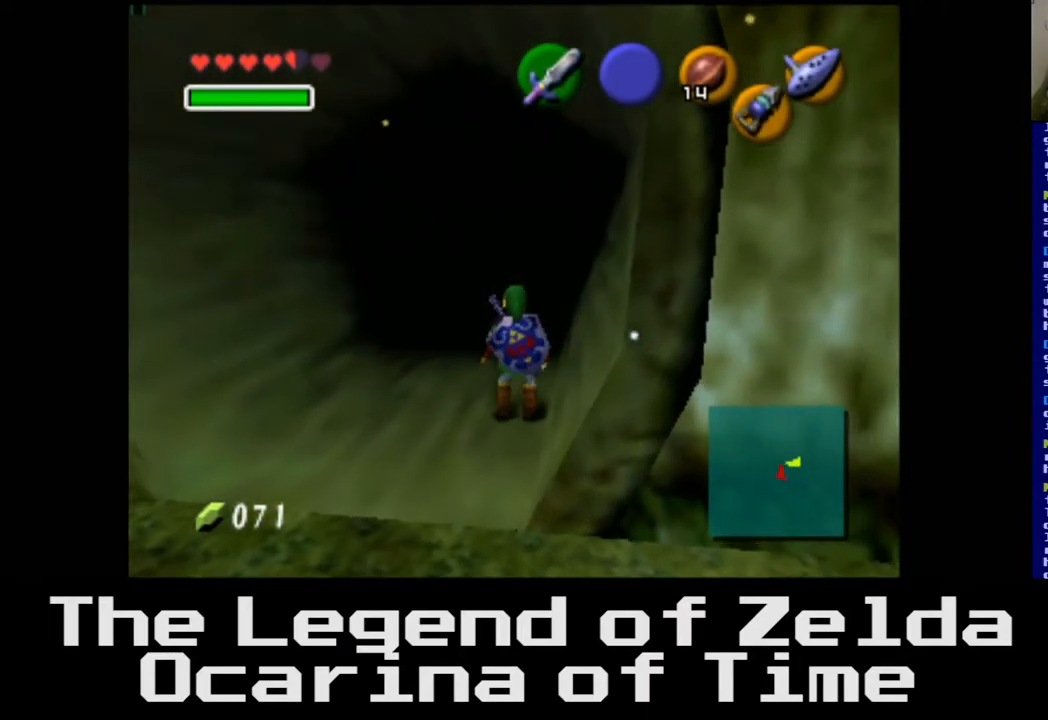
{"buttons": [], "left_stick": "up", "right_stick": "center", "events": [[217, "left_stick", "center"], [400, "left_stick", "up"]]}
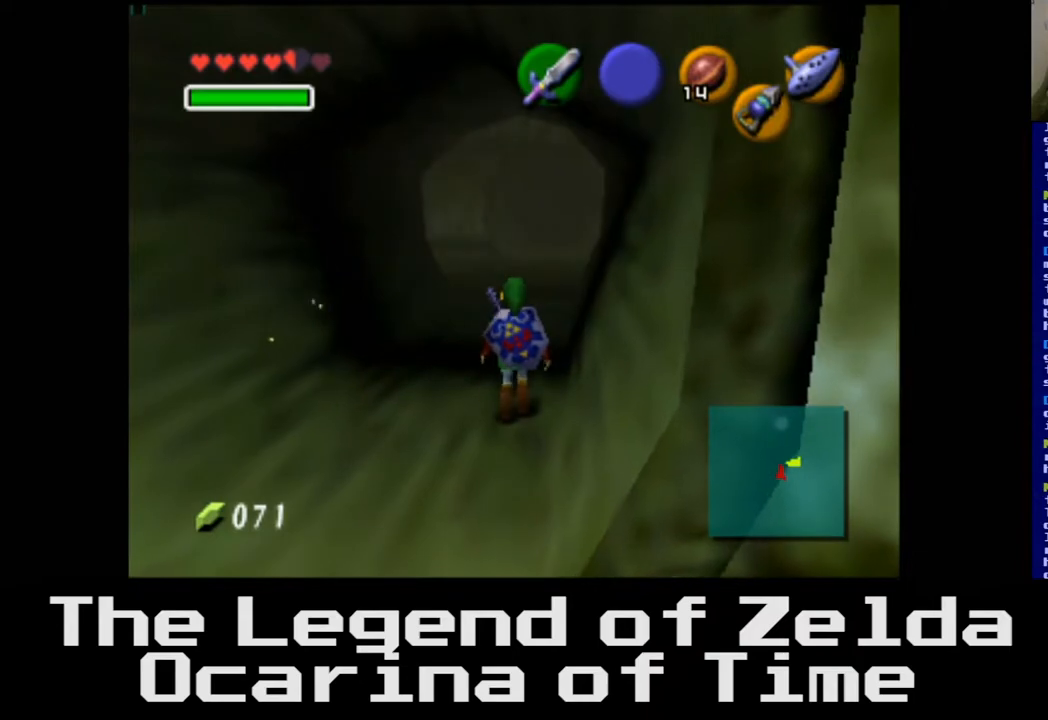
{"buttons": [], "left_stick": "up", "right_stick": "center", "events": []}